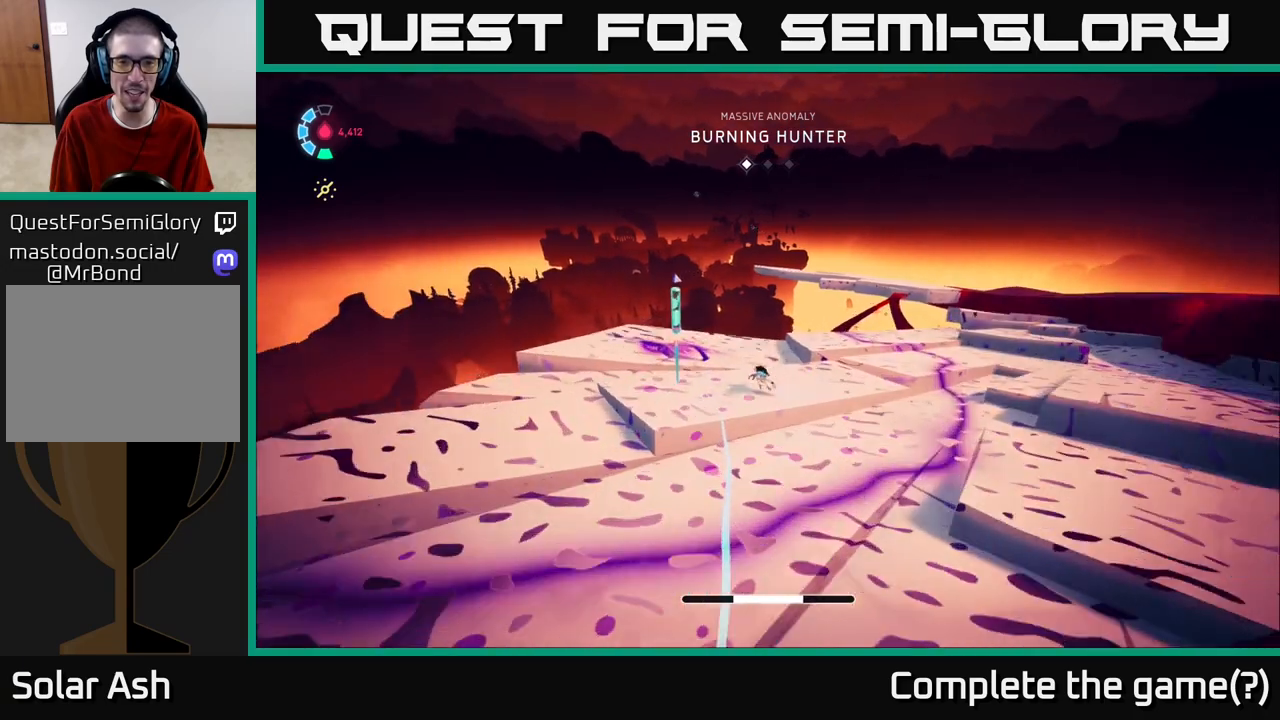
Gameplay with a controller (Xbox layout); each line is a JSON object with the inputs held at the frame after it. "events" lists button and stick changes between this image and that frame as [ms after this image, input, new state], when the widget could be followed in between.
{"buttons": ["L2"], "left_stick": "up-right", "right_stick": "center", "events": [[100, "X", "down"], [233, "X", "up"], [283, "left_stick", "up-right"], [317, "L2", "up"], [483, "L2", "down"]]}
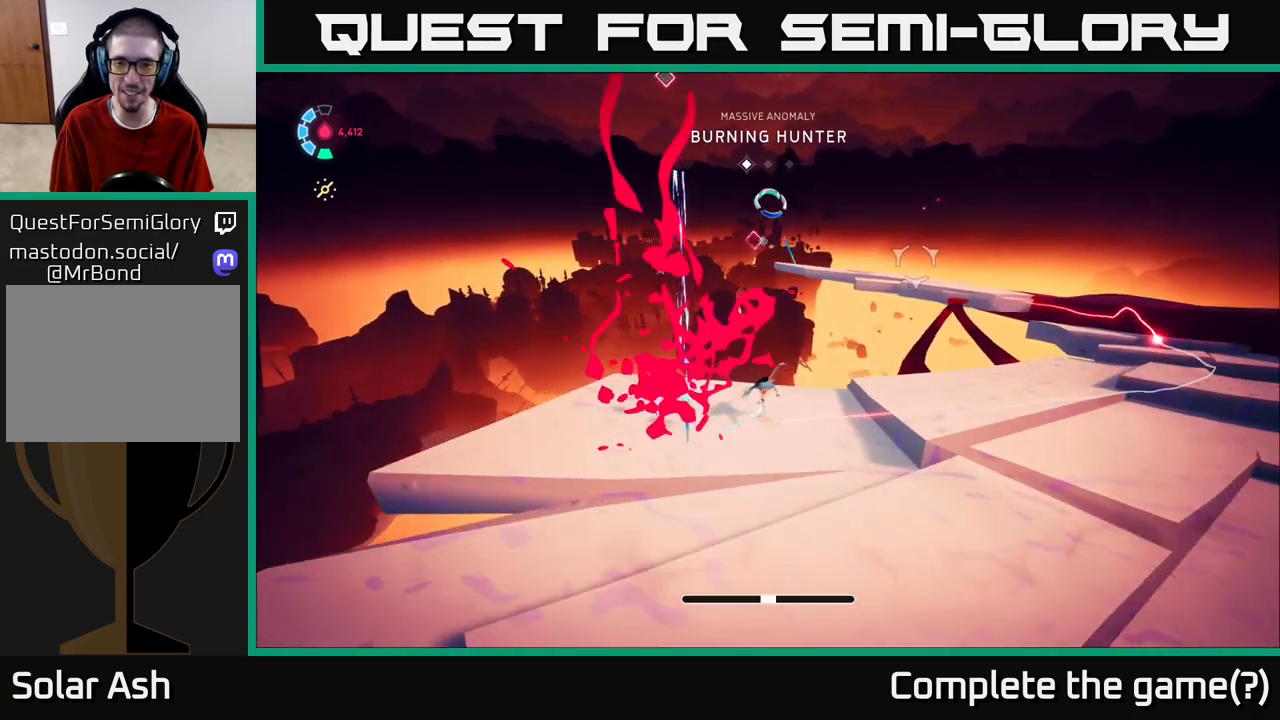
{"buttons": ["L2", "R2"], "left_stick": "up-right", "right_stick": "center", "events": [[50, "R2", "down"], [83, "A", "down"], [467, "A", "up"]]}
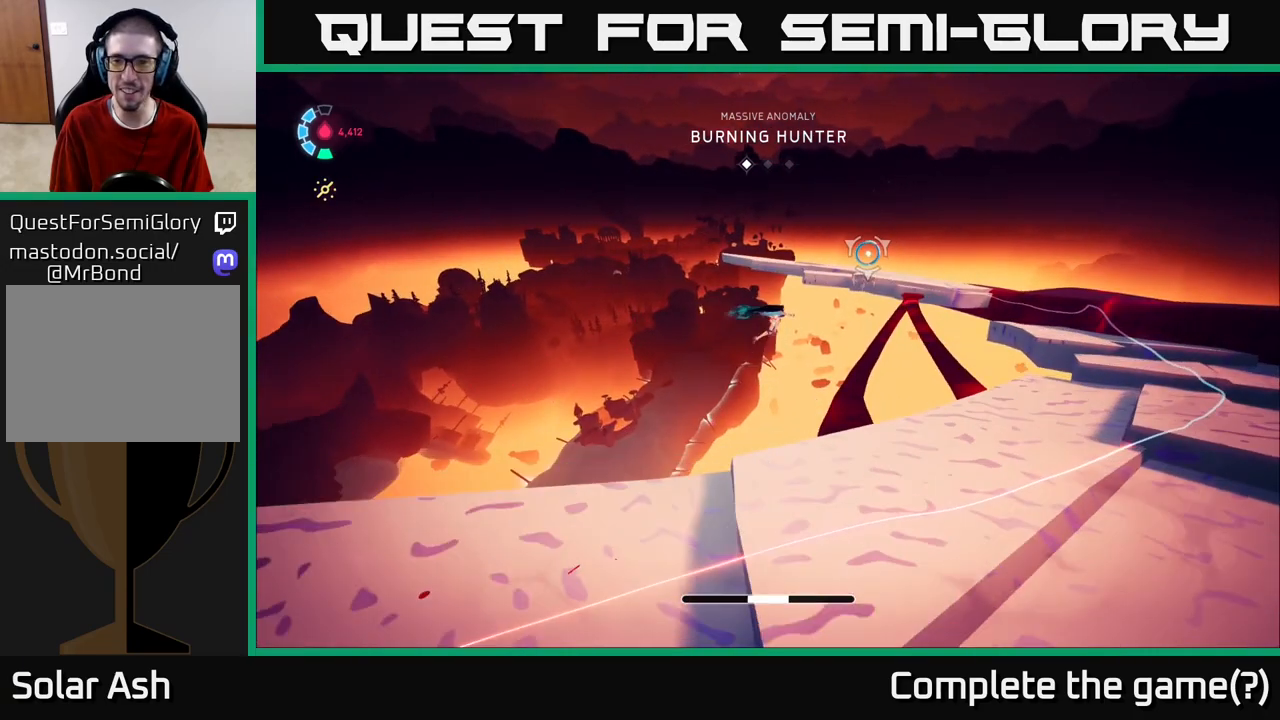
{"buttons": ["A", "L2"], "left_stick": "up", "right_stick": "center", "events": [[67, "R2", "up"], [283, "A", "down"], [500, "left_stick", "up"]]}
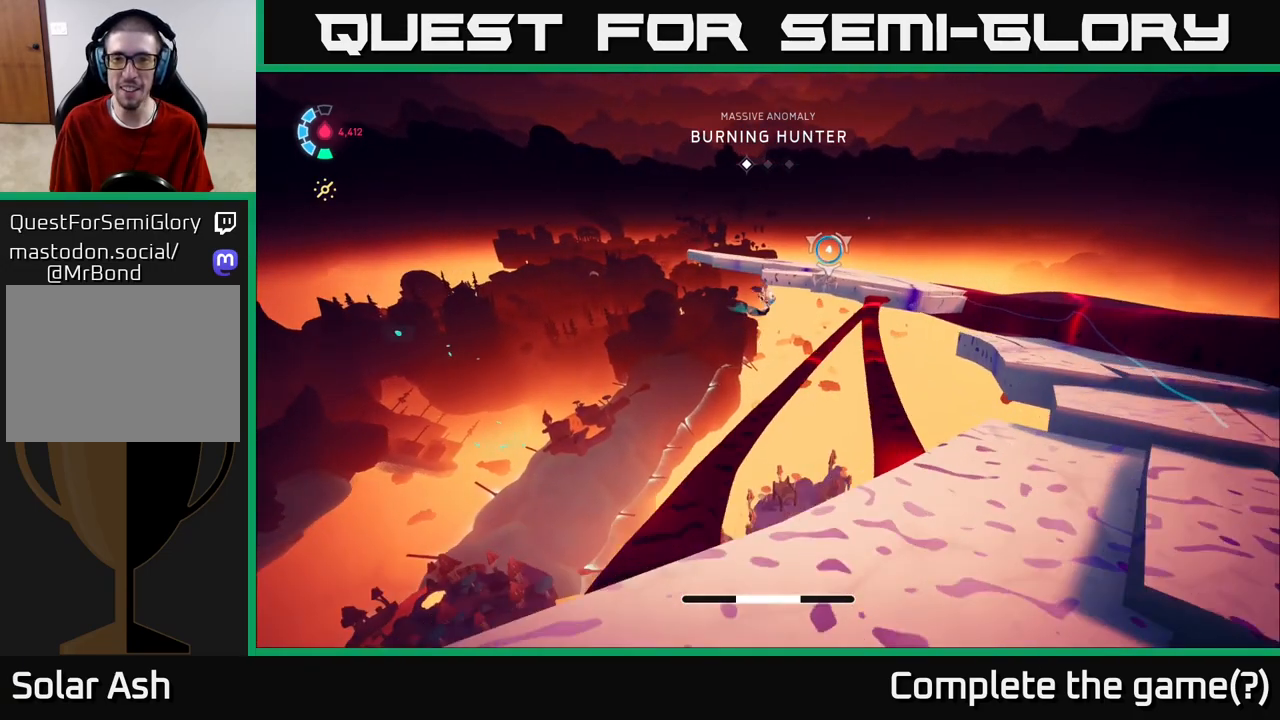
{"buttons": ["B", "L2"], "left_stick": "up", "right_stick": "center", "events": [[267, "A", "up"], [450, "B", "down"]]}
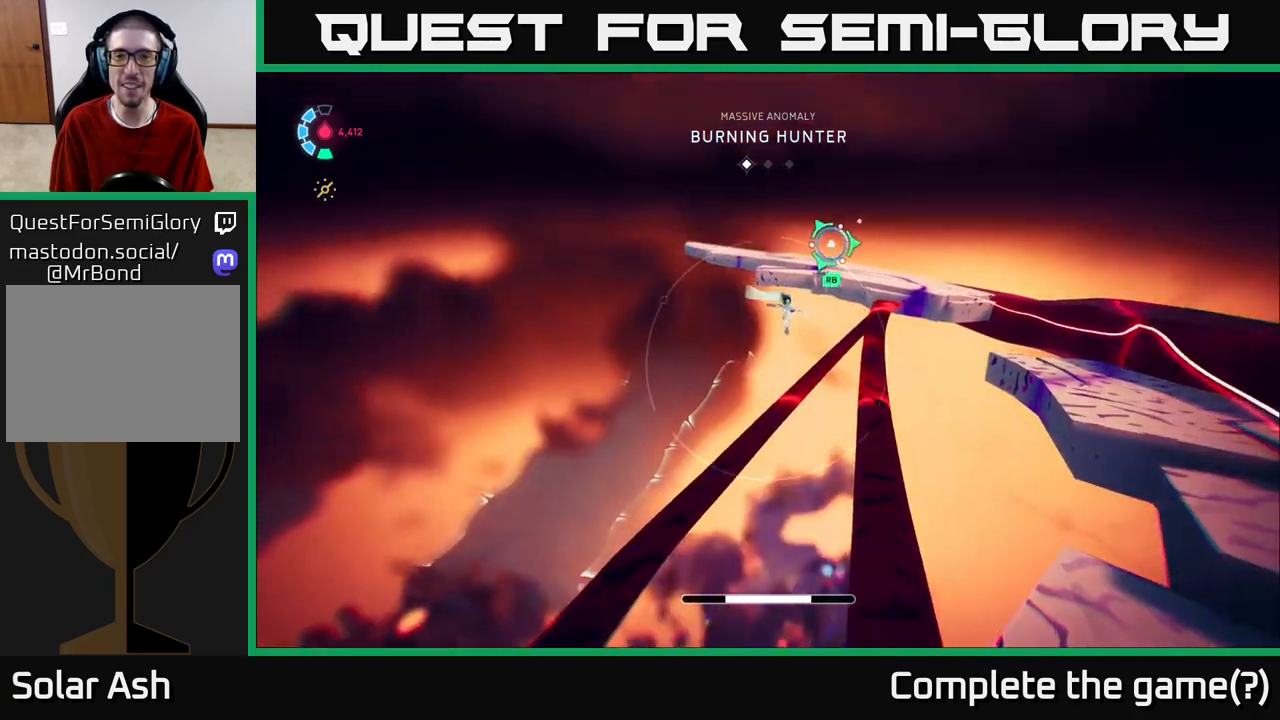
{"buttons": ["L2"], "left_stick": "up", "right_stick": "center", "events": [[50, "B", "up"], [200, "right_stick", "up"], [317, "right_stick", "center"], [333, "R1", "down"], [483, "R1", "up"]]}
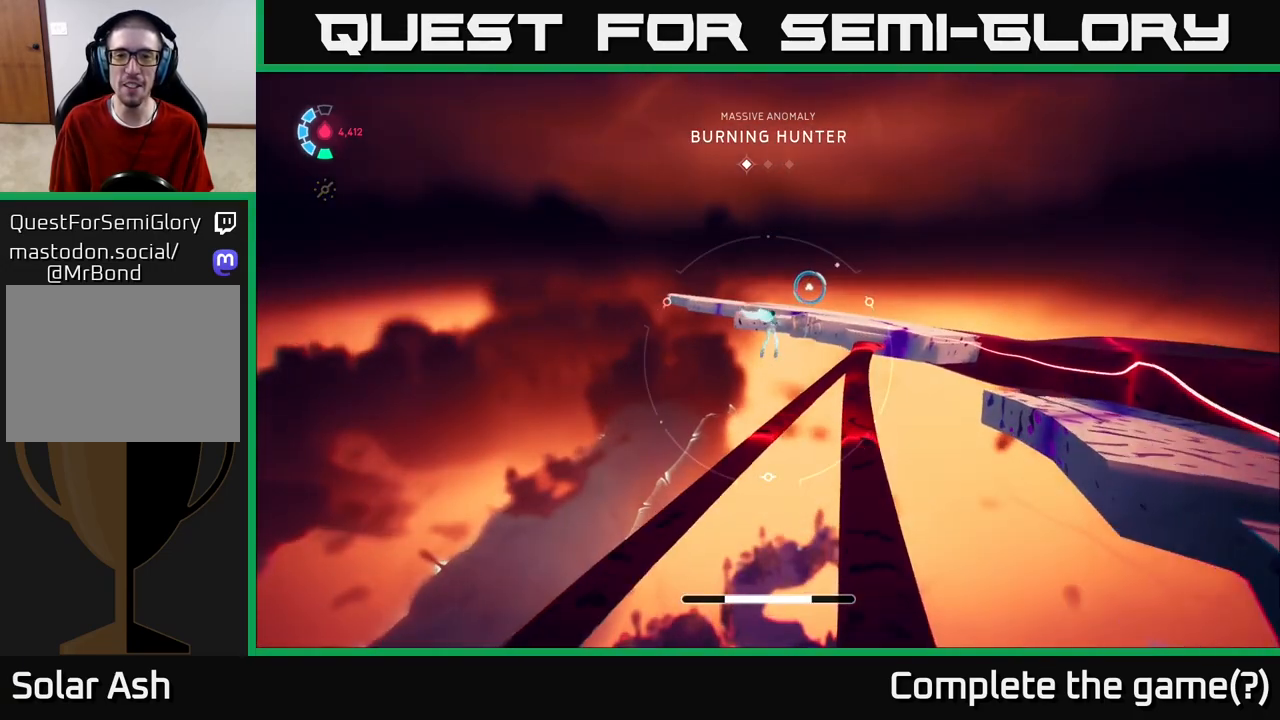
{"buttons": [], "left_stick": "up", "right_stick": "center", "events": [[83, "L2", "up"]]}
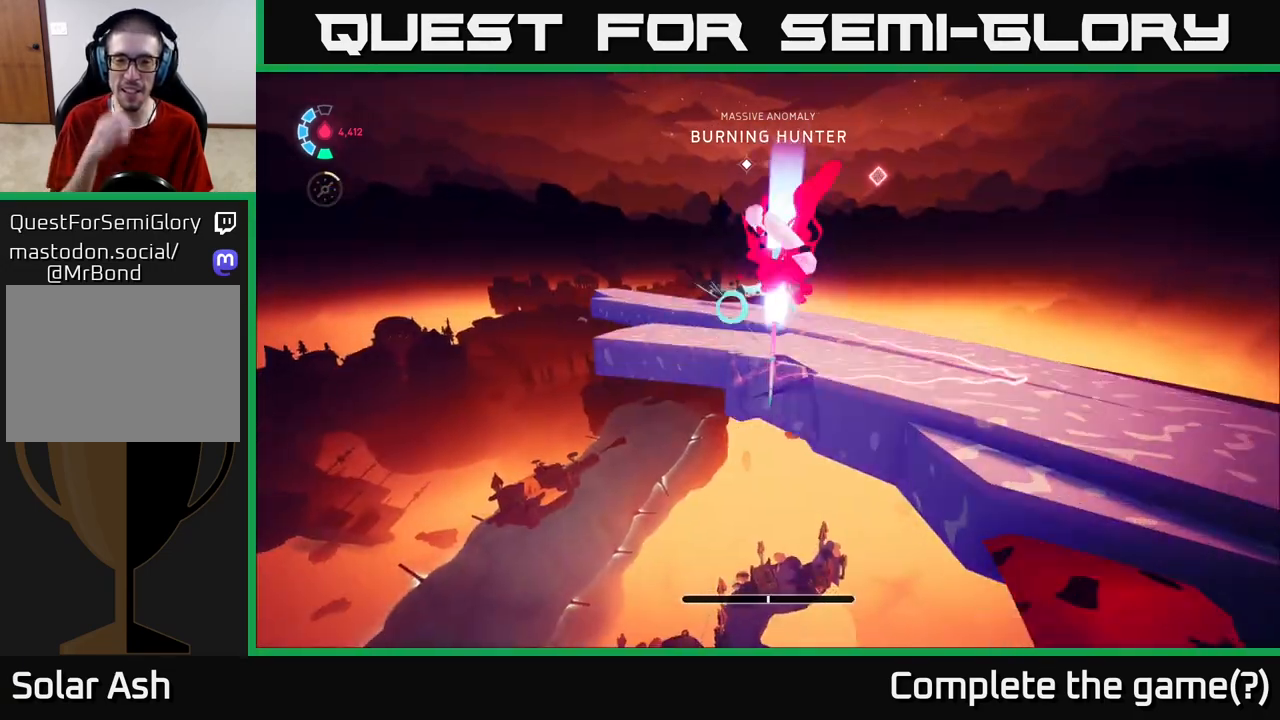
{"buttons": [], "left_stick": "center", "right_stick": "center", "events": [[67, "left_stick", "center"]]}
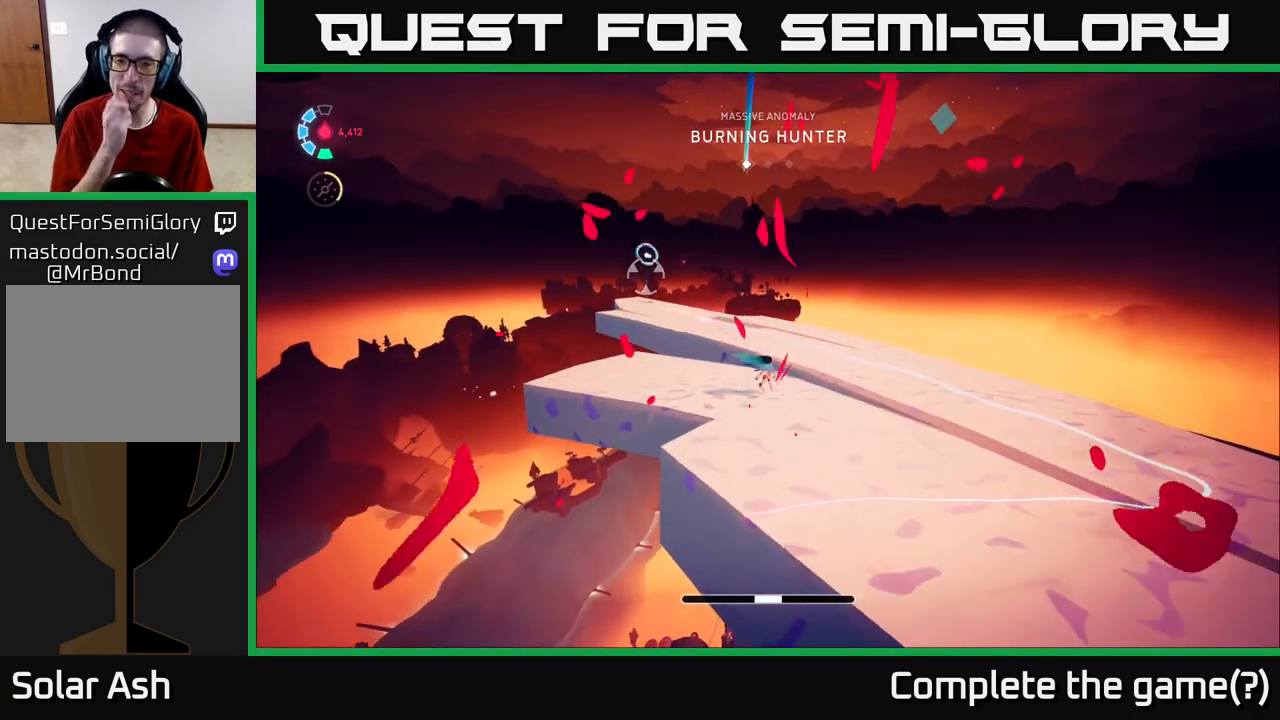
{"buttons": [], "left_stick": "up", "right_stick": "center", "events": [[50, "left_stick", "right"], [367, "left_stick", "up"]]}
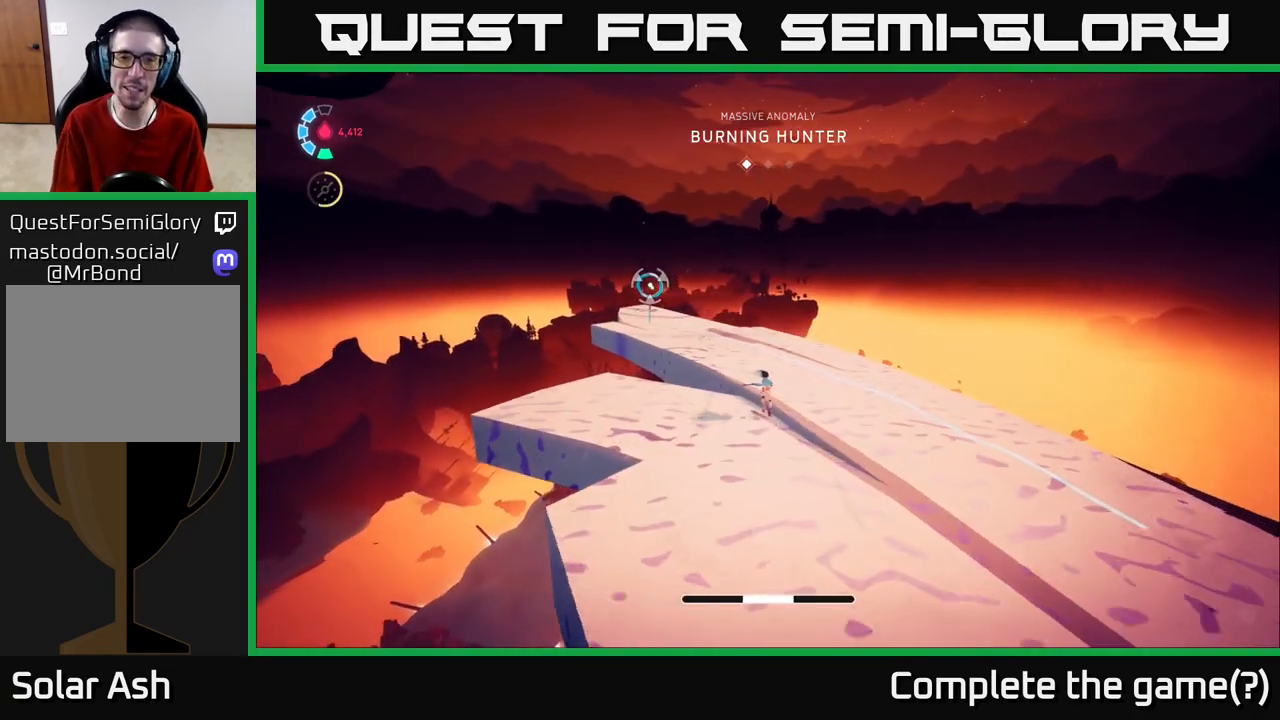
{"buttons": ["L2"], "left_stick": "up", "right_stick": "center", "events": [[50, "L2", "down"], [117, "right_stick", "up"], [233, "right_stick", "center"], [250, "R2", "down"], [317, "R2", "up"]]}
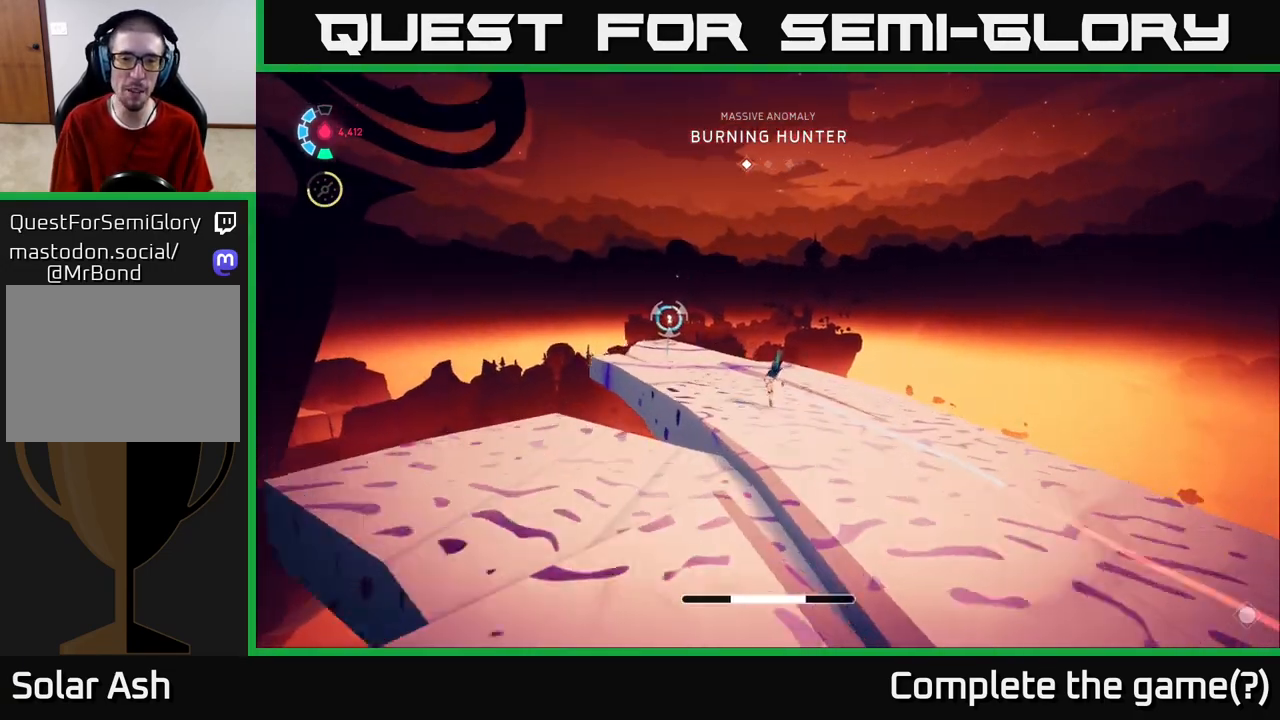
{"buttons": ["L2"], "left_stick": "up-left", "right_stick": "center", "events": [[33, "right_stick", "left"], [167, "right_stick", "center"], [483, "left_stick", "up-left"]]}
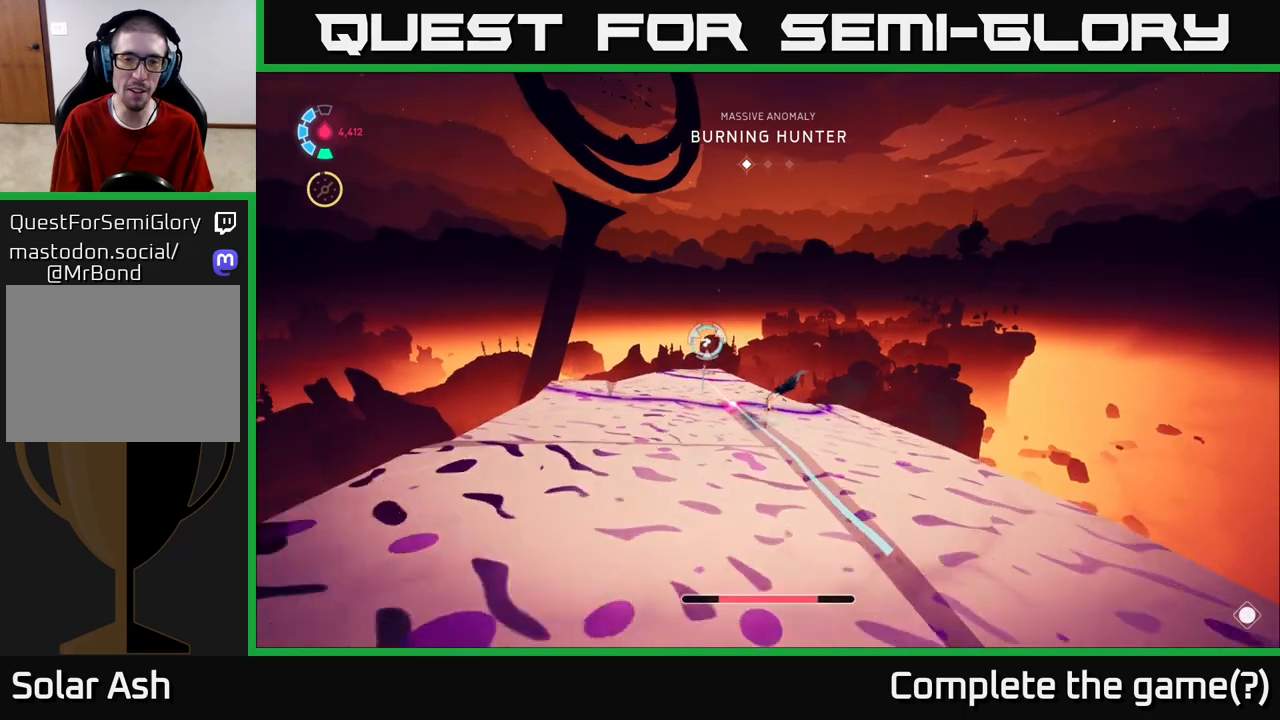
{"buttons": ["L2"], "left_stick": "up", "right_stick": "center", "events": [[17, "right_stick", "left"], [83, "right_stick", "center"], [200, "A", "down"], [383, "left_stick", "up"], [433, "A", "up"]]}
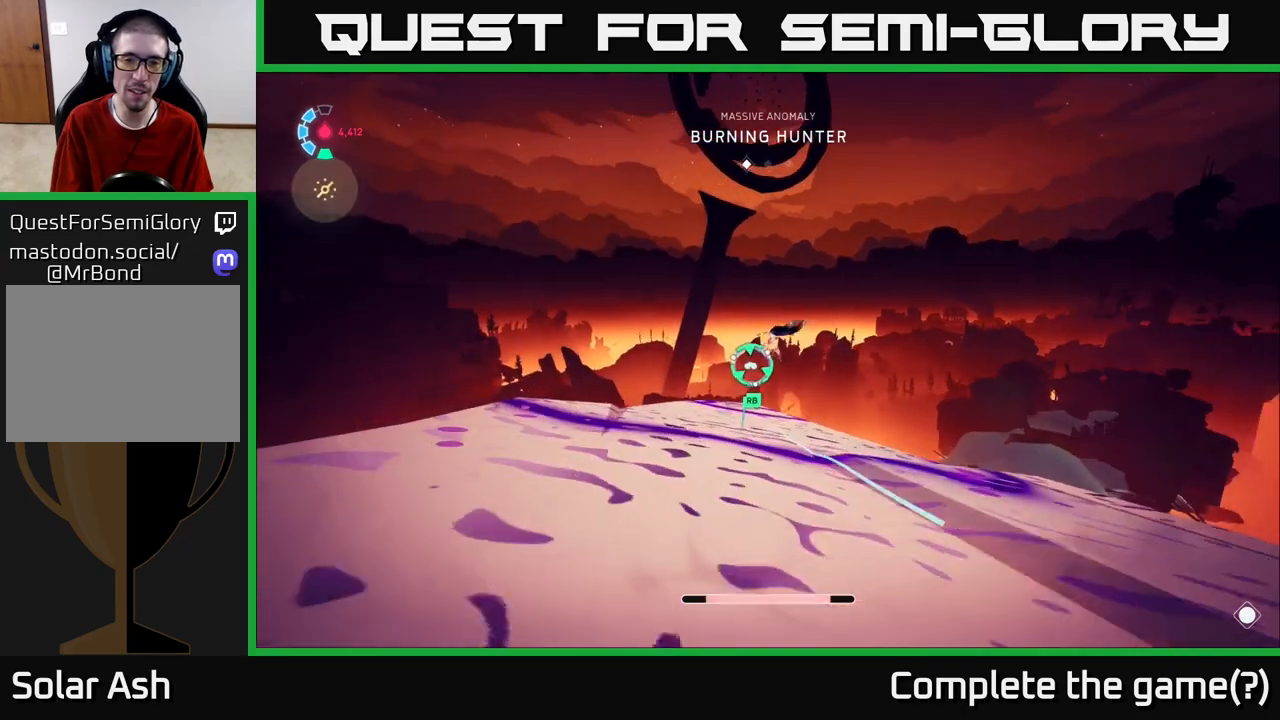
{"buttons": ["L2"], "left_stick": "up", "right_stick": "center", "events": [[350, "R1", "down"], [500, "R1", "up"]]}
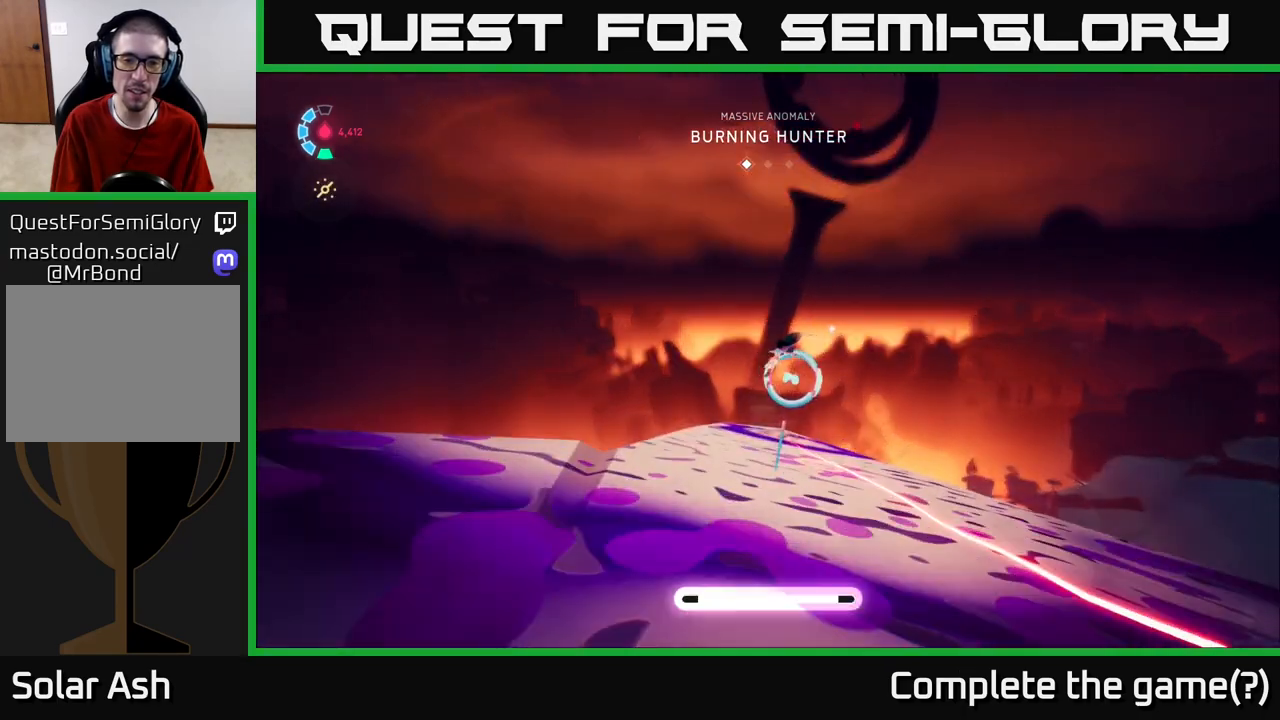
{"buttons": [], "left_stick": "center", "right_stick": "right", "events": [[67, "L2", "up"], [150, "left_stick", "center"], [150, "right_stick", "down-right"], [483, "right_stick", "right"]]}
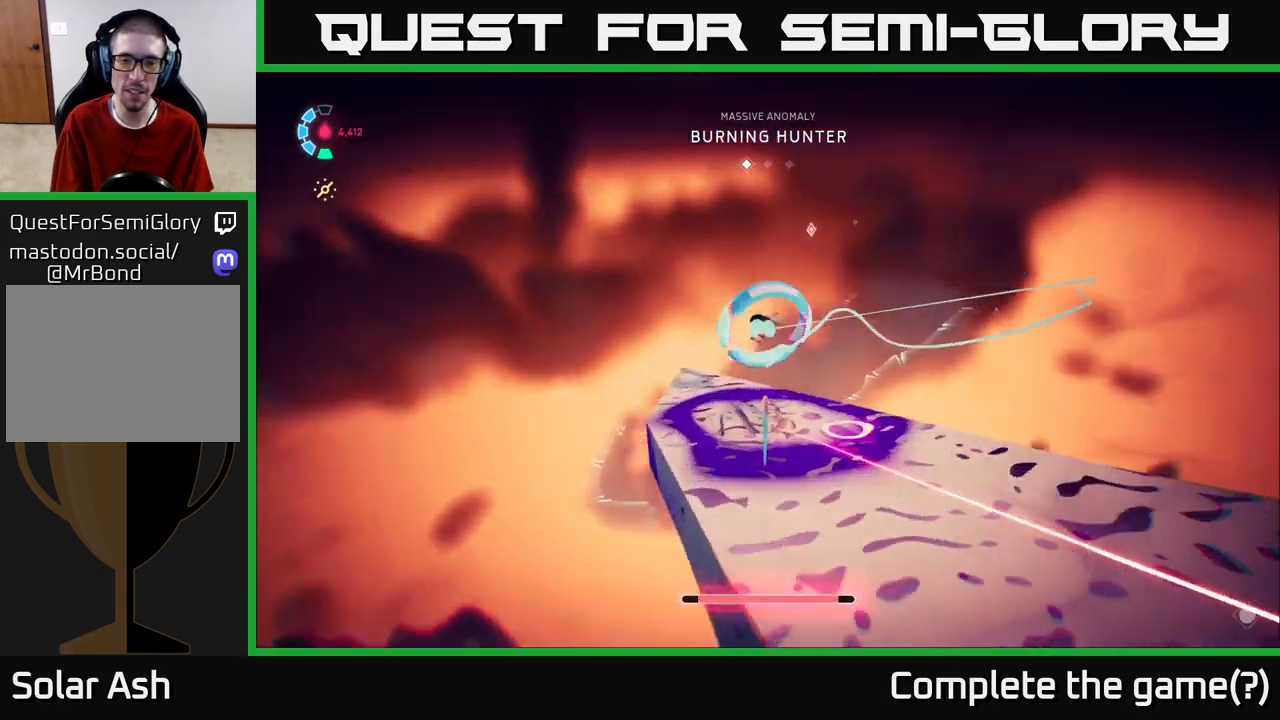
{"buttons": [], "left_stick": "up", "right_stick": "right", "events": [[383, "left_stick", "up-right"], [500, "left_stick", "up"]]}
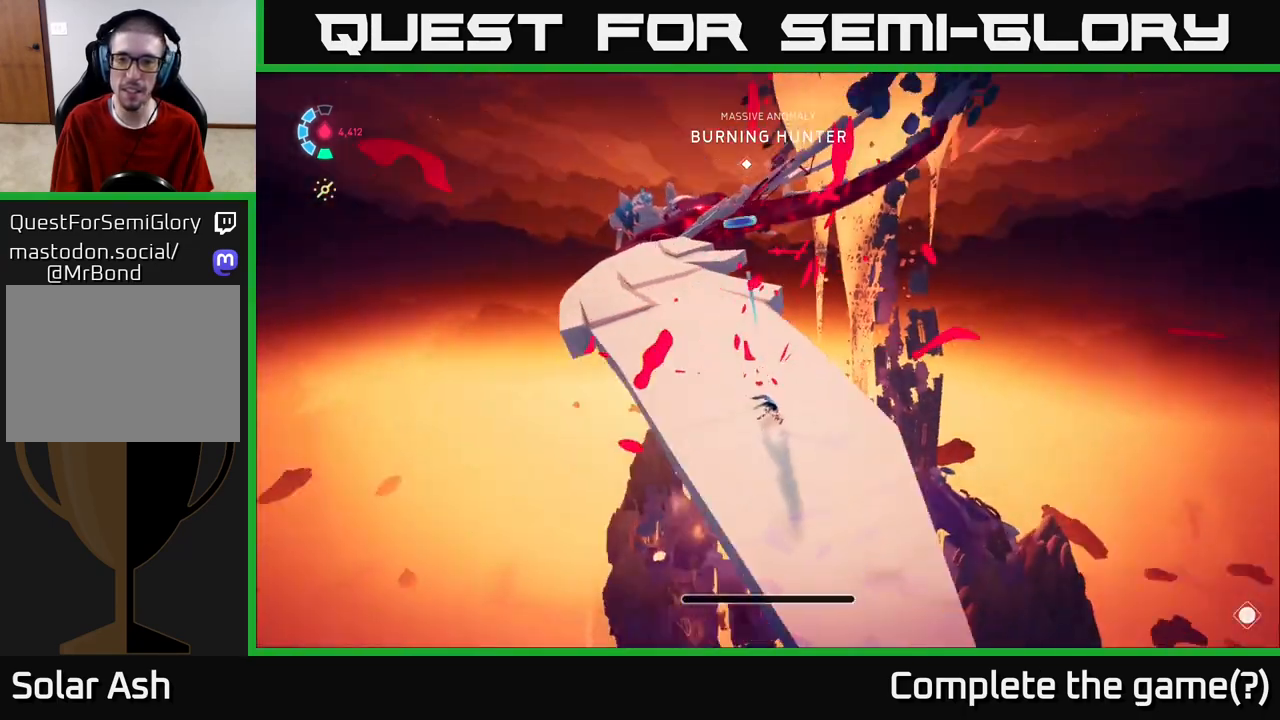
{"buttons": ["L2", "R2"], "left_stick": "up-left", "right_stick": "left", "events": [[33, "right_stick", "up"], [100, "L2", "down"], [100, "left_stick", "up-left"], [100, "right_stick", "center"], [233, "R2", "down"], [350, "right_stick", "left"]]}
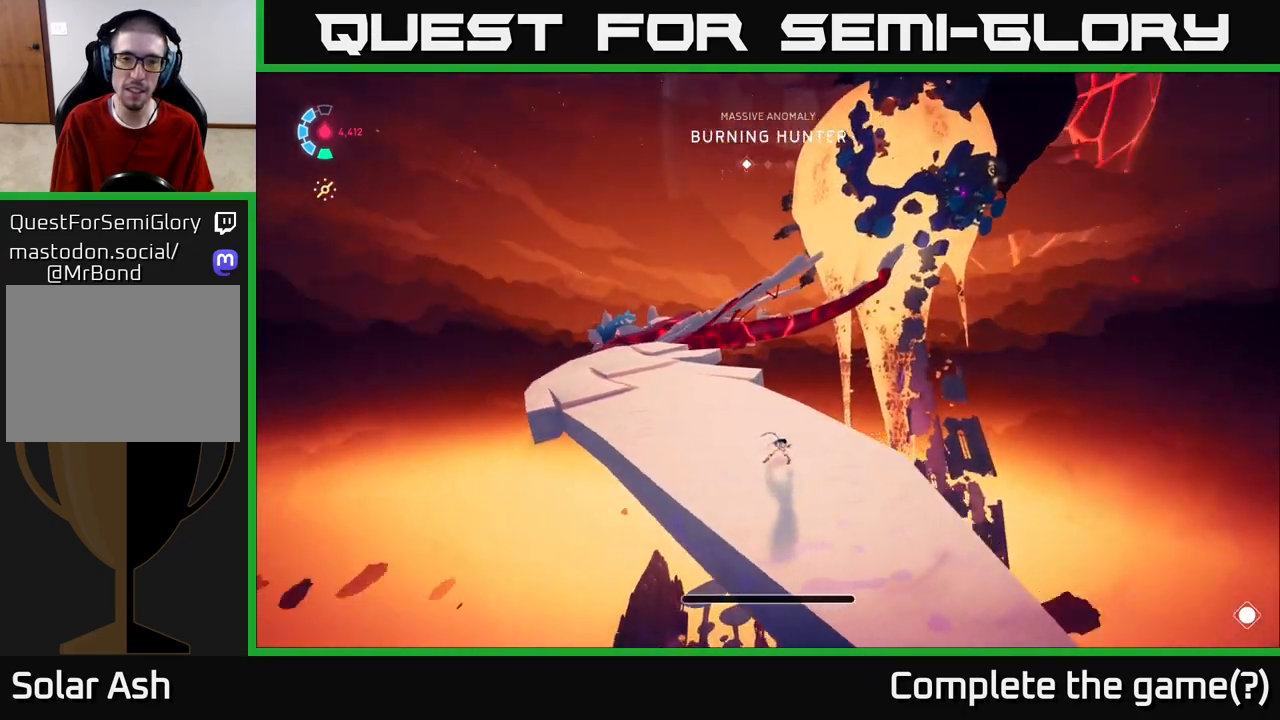
{"buttons": ["L2", "R2"], "left_stick": "up-left", "right_stick": "center", "events": [[67, "R2", "up"], [83, "L2", "up"], [133, "right_stick", "center"], [250, "L2", "down"], [317, "right_stick", "down-left"], [467, "R2", "down"], [483, "right_stick", "center"]]}
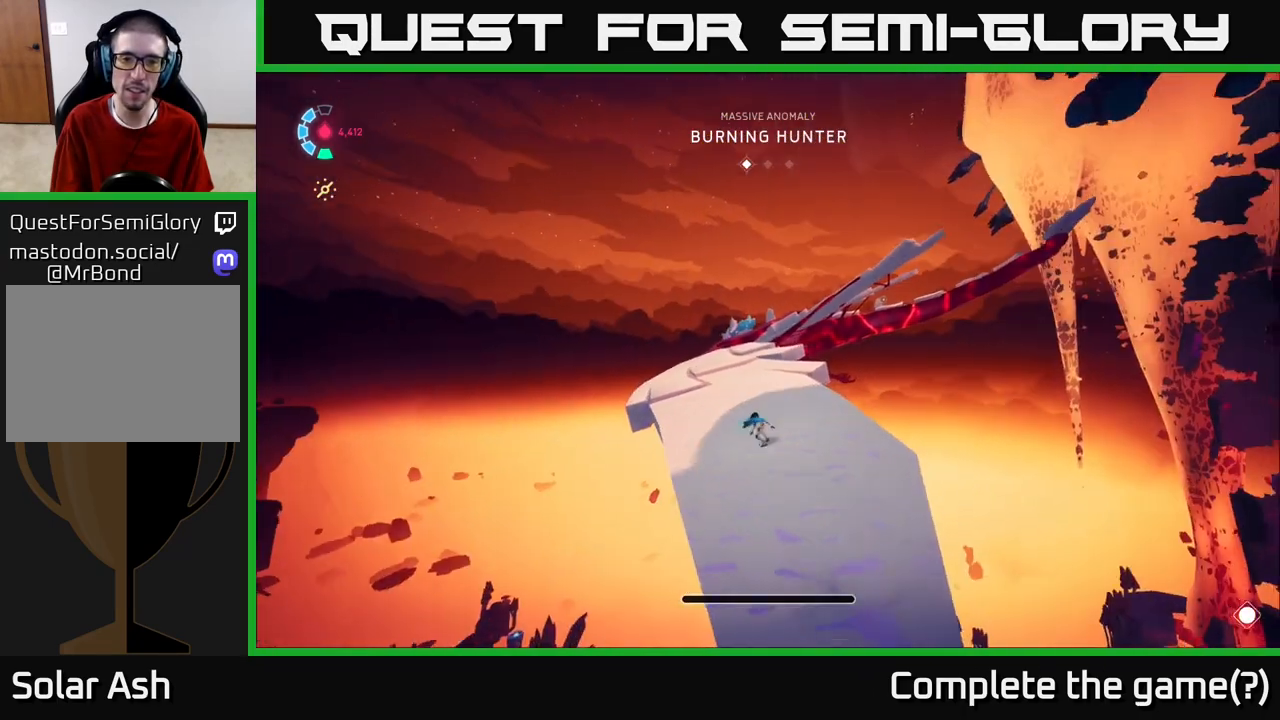
{"buttons": ["L2", "R2"], "left_stick": "up", "right_stick": "center", "events": [[83, "L2", "up"], [117, "left_stick", "up"], [150, "R2", "up"], [350, "right_stick", "down-left"], [367, "L2", "down"], [433, "right_stick", "center"], [450, "R2", "down"]]}
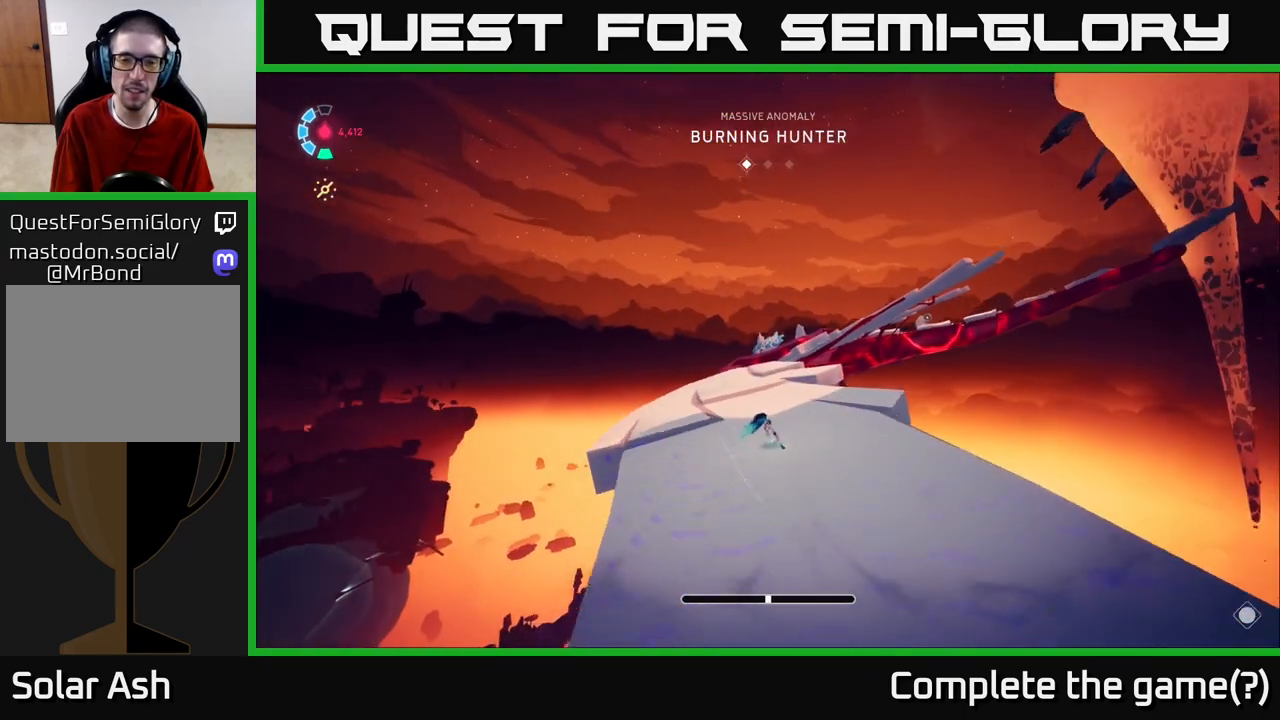
{"buttons": ["L2", "R2"], "left_stick": "up", "right_stick": "center", "events": []}
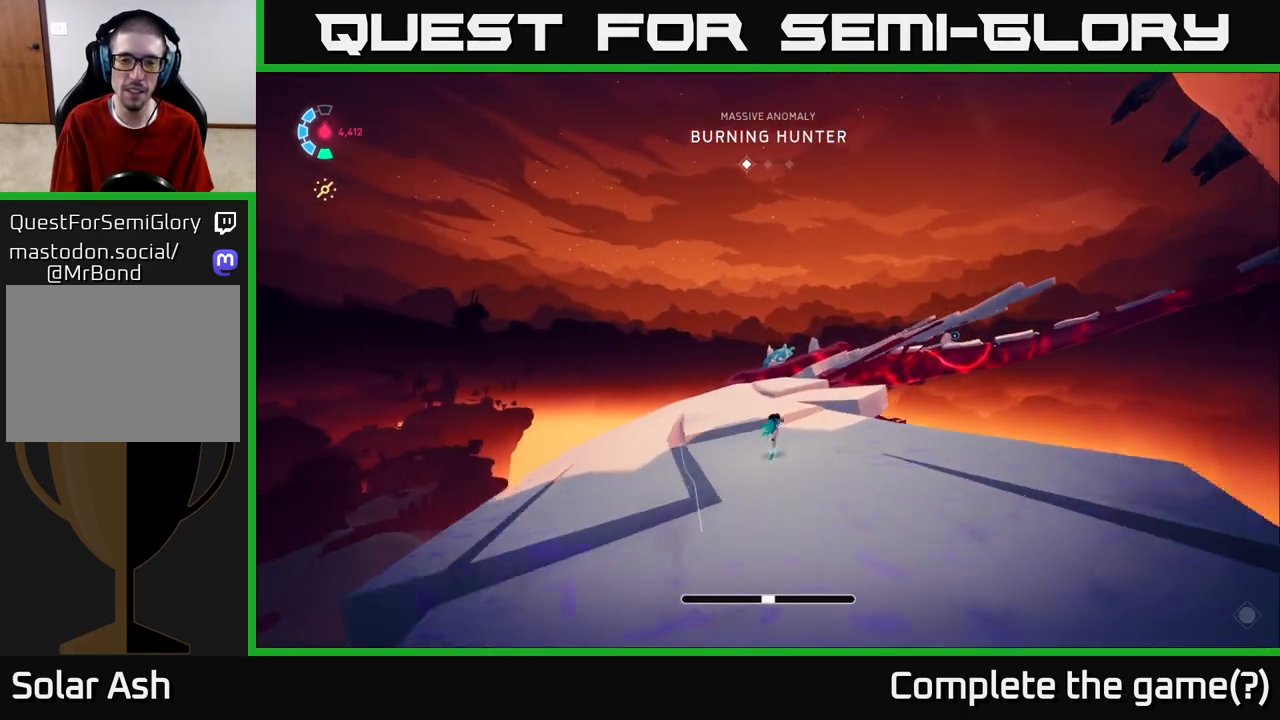
{"buttons": ["L2", "R2"], "left_stick": "up-left", "right_stick": "center", "events": [[283, "left_stick", "up-left"]]}
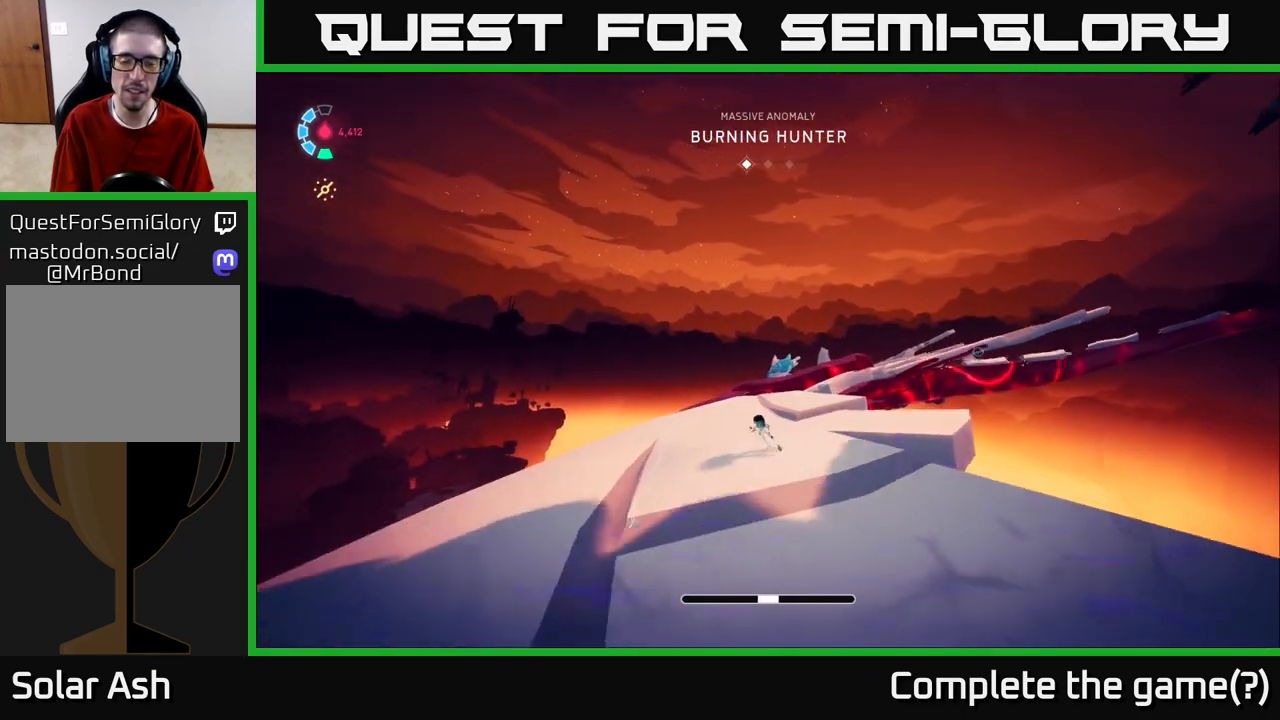
{"buttons": ["L2", "R2"], "left_stick": "up", "right_stick": "down-right", "events": [[33, "left_stick", "up"], [350, "right_stick", "down-right"]]}
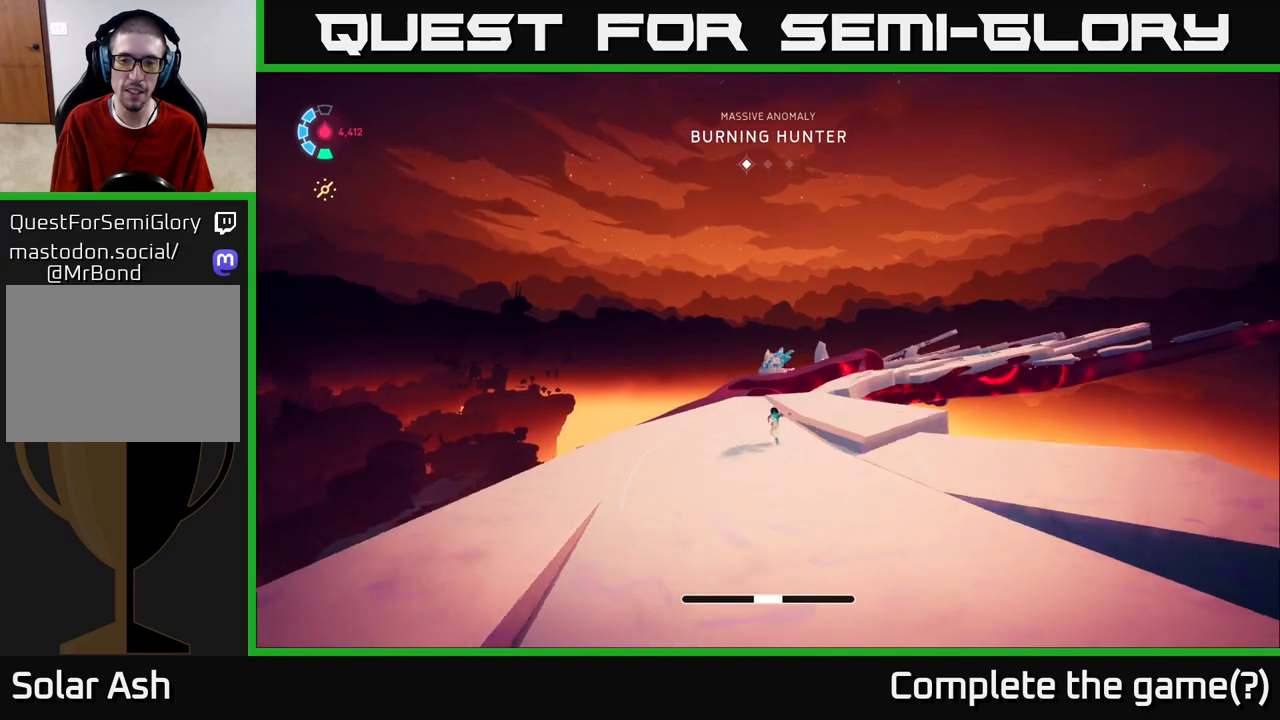
{"buttons": ["L2", "R2"], "left_stick": "up", "right_stick": "down-right", "events": [[33, "R2", "up"], [50, "L2", "up"], [117, "right_stick", "right"], [150, "L2", "down"], [217, "R2", "down"], [350, "right_stick", "down-right"]]}
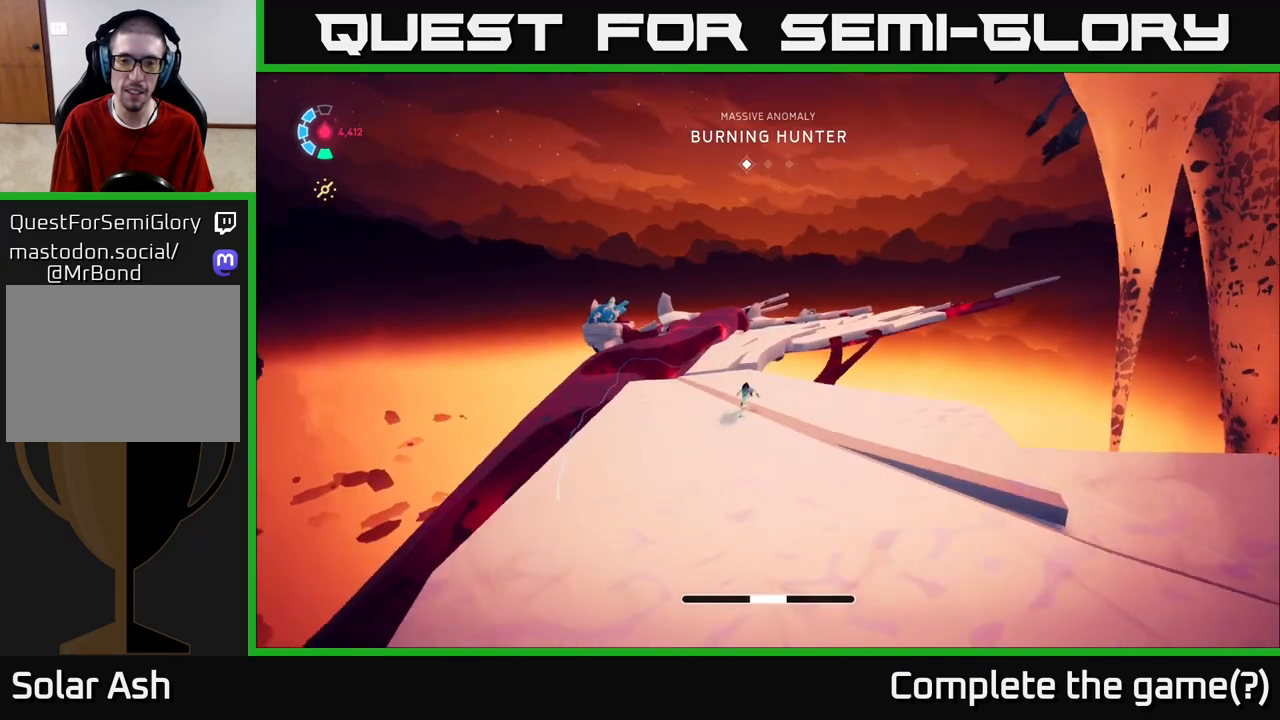
{"buttons": ["A", "L2", "R2"], "left_stick": "up", "right_stick": "center", "events": [[67, "right_stick", "center"], [383, "A", "down"]]}
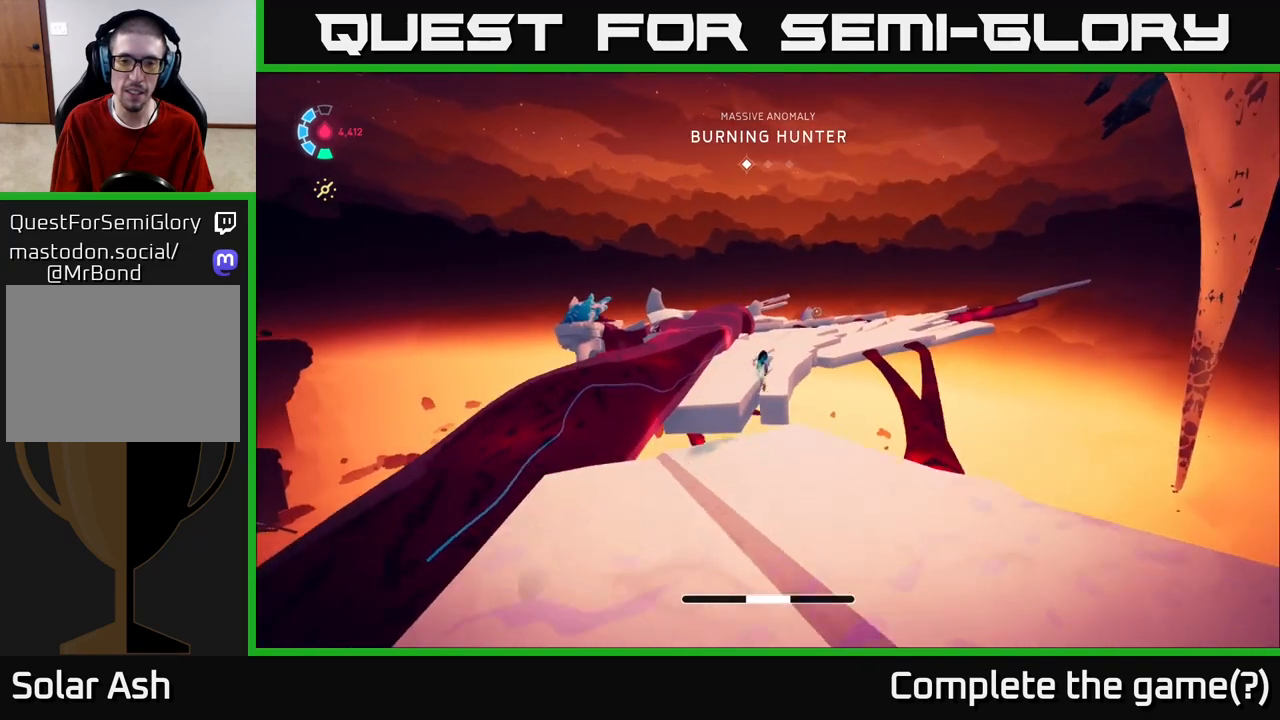
{"buttons": ["A", "R2"], "left_stick": "up", "right_stick": "center", "events": [[33, "left_stick", "up-right"], [233, "left_stick", "up"], [433, "L2", "up"]]}
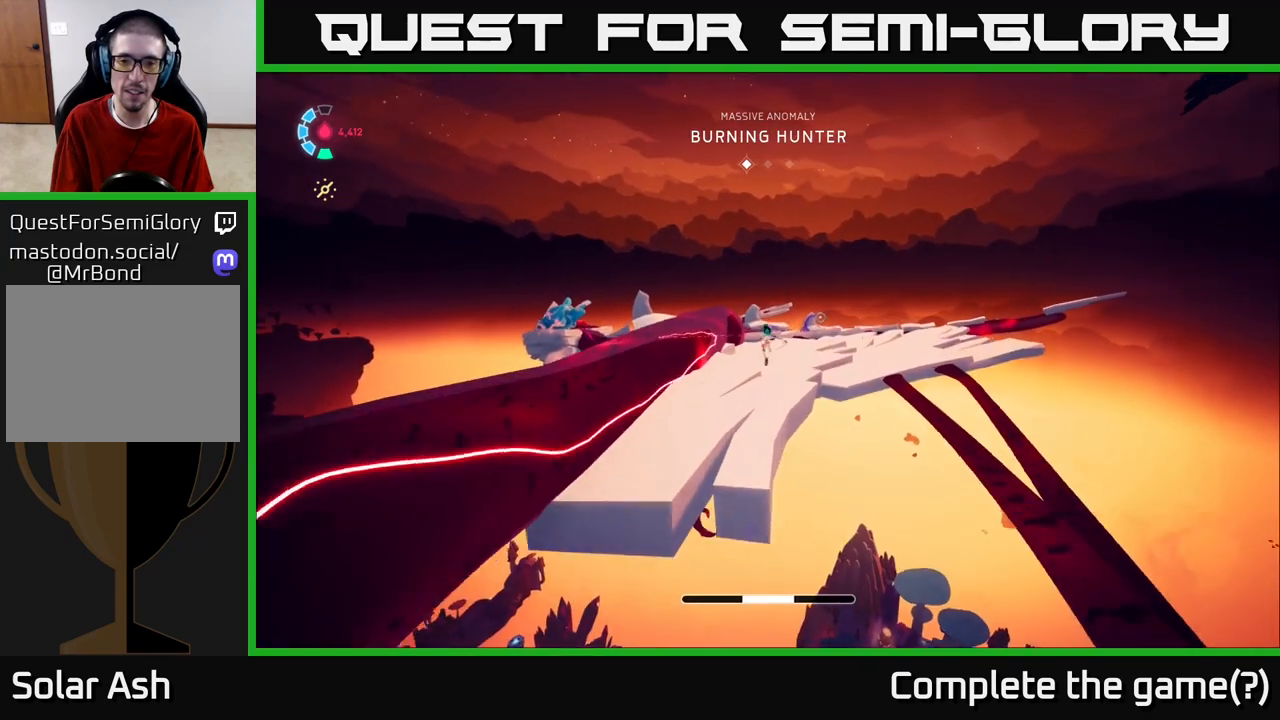
{"buttons": ["L2", "R2"], "left_stick": "up", "right_stick": "center", "events": [[67, "A", "up"], [117, "R2", "up"], [333, "L2", "down"], [467, "R2", "down"]]}
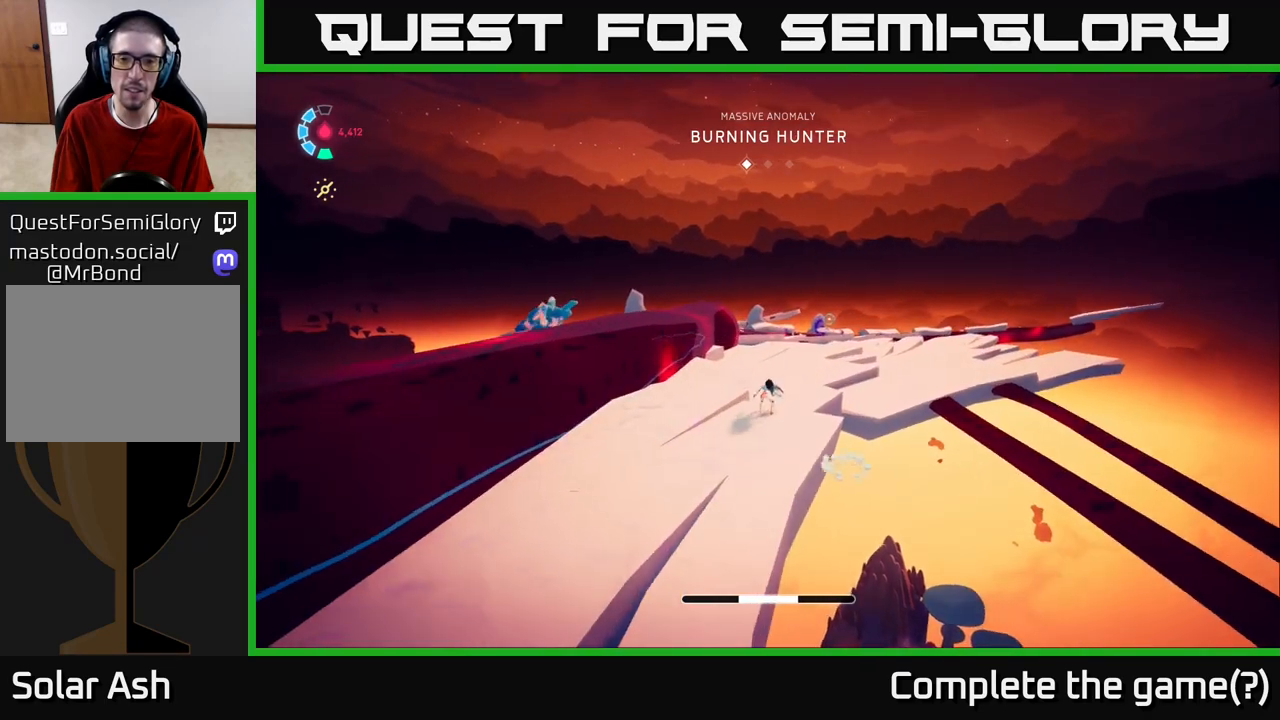
{"buttons": ["L2", "R2"], "left_stick": "up-right", "right_stick": "down-right", "events": [[250, "left_stick", "up-right"], [267, "right_stick", "down-right"]]}
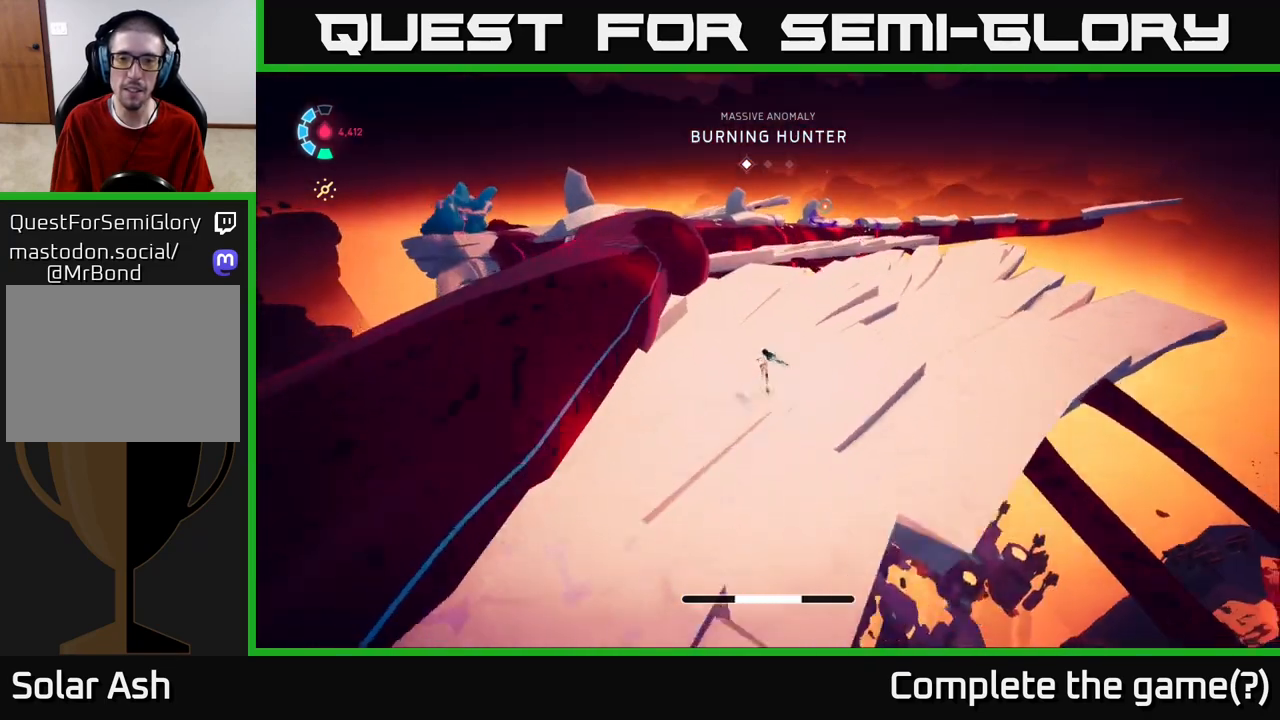
{"buttons": ["L2", "R2"], "left_stick": "up-right", "right_stick": "center", "events": [[17, "left_stick", "up"], [17, "right_stick", "center"], [250, "left_stick", "up-right"]]}
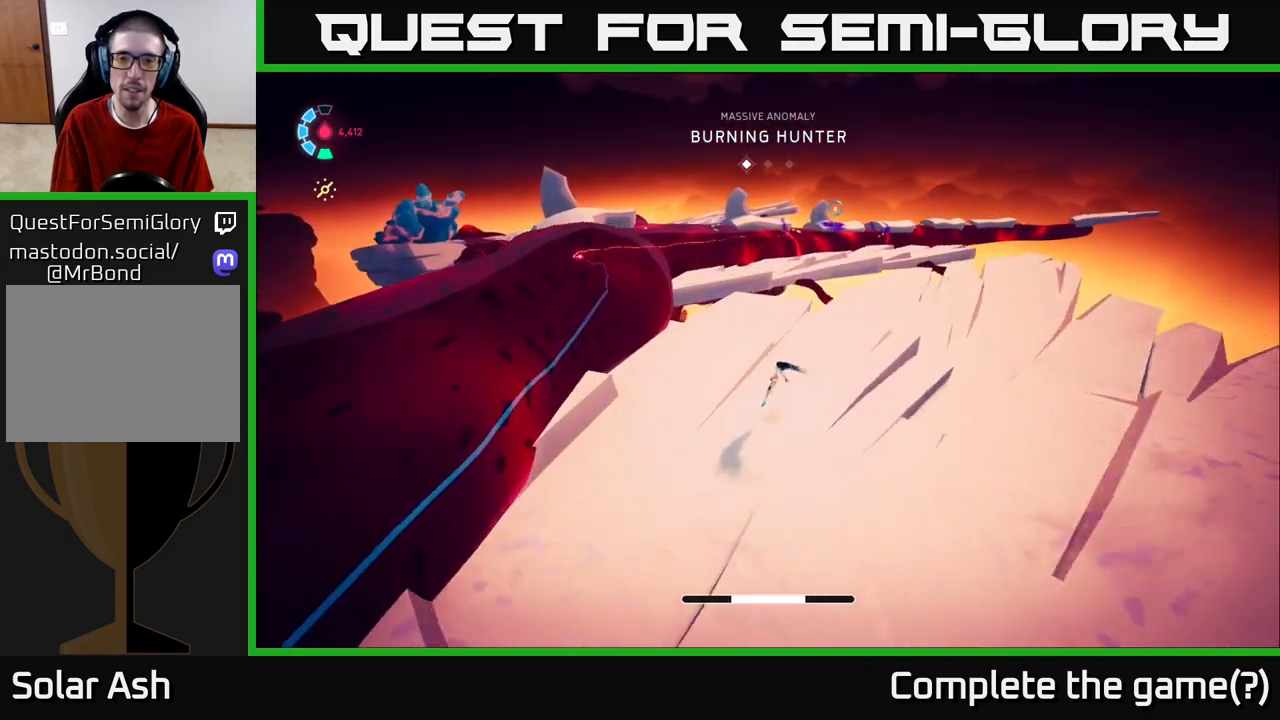
{"buttons": ["L2", "R2"], "left_stick": "up", "right_stick": "center", "events": [[500, "left_stick", "up"]]}
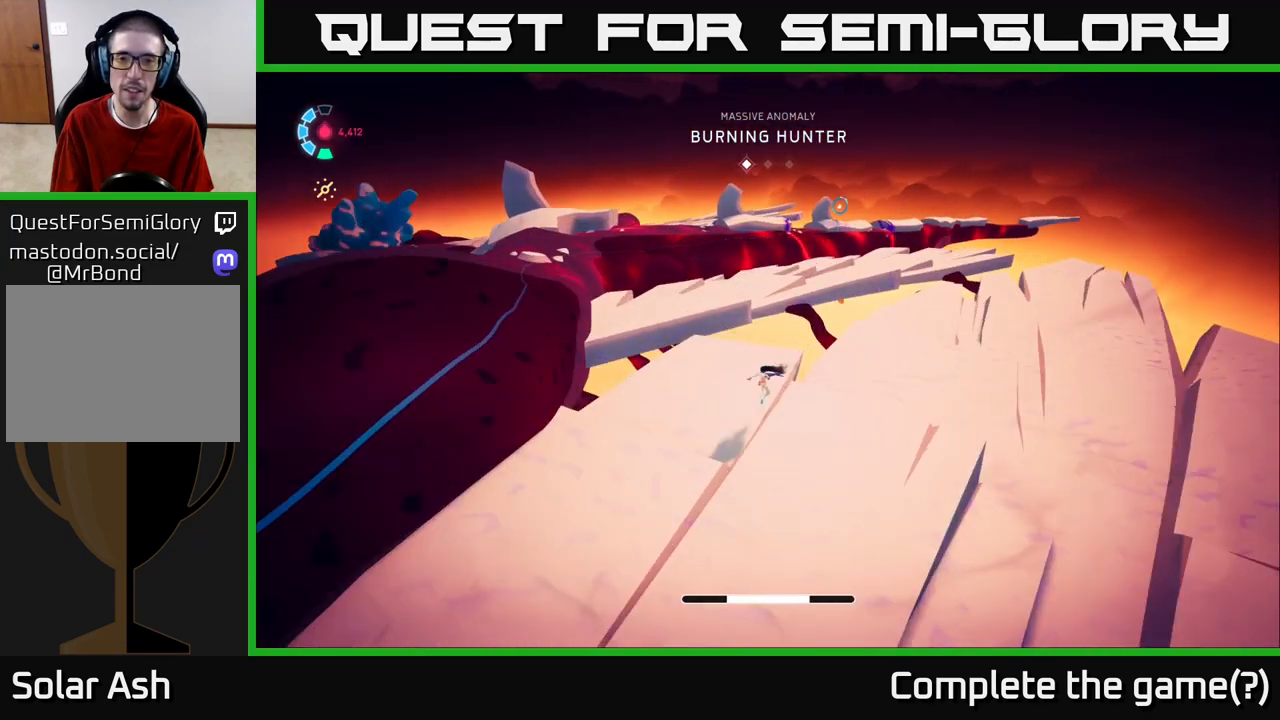
{"buttons": ["A", "L2", "R2"], "left_stick": "up", "right_stick": "center", "events": [[233, "A", "down"]]}
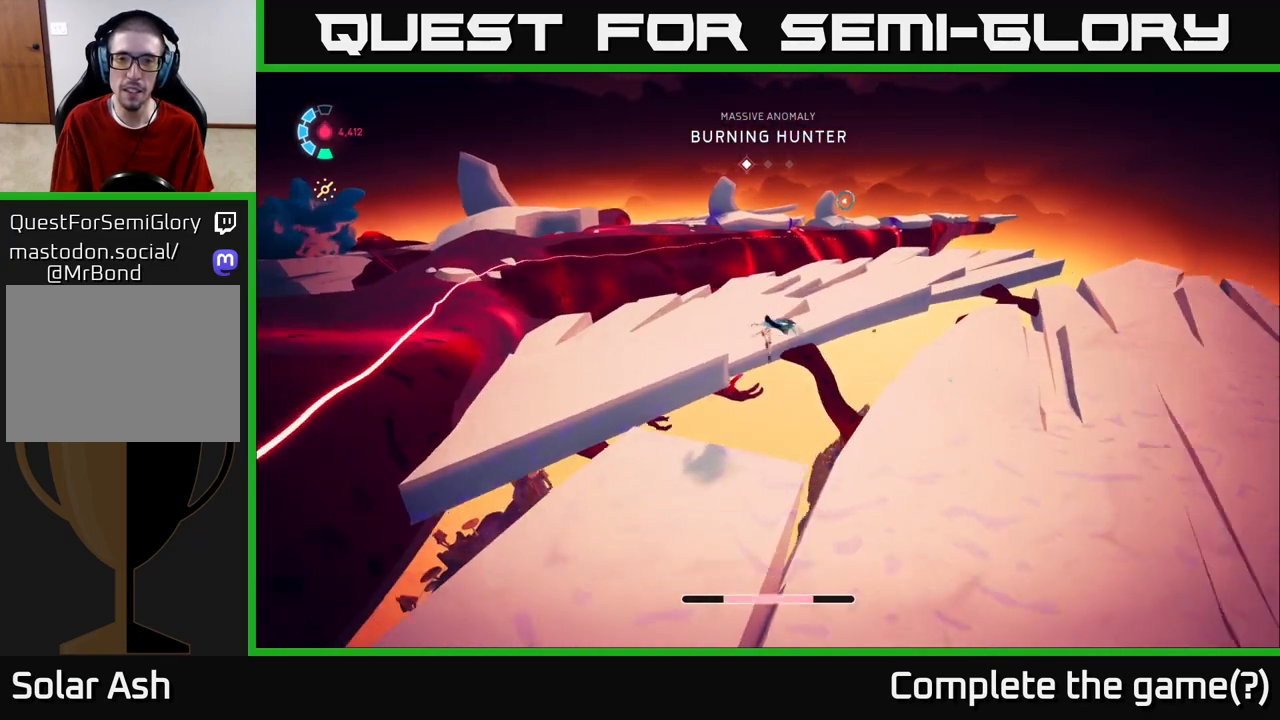
{"buttons": [], "left_stick": "up-right", "right_stick": "center", "events": [[50, "left_stick", "up-right"], [317, "L2", "up"], [483, "R2", "up"], [500, "A", "up"]]}
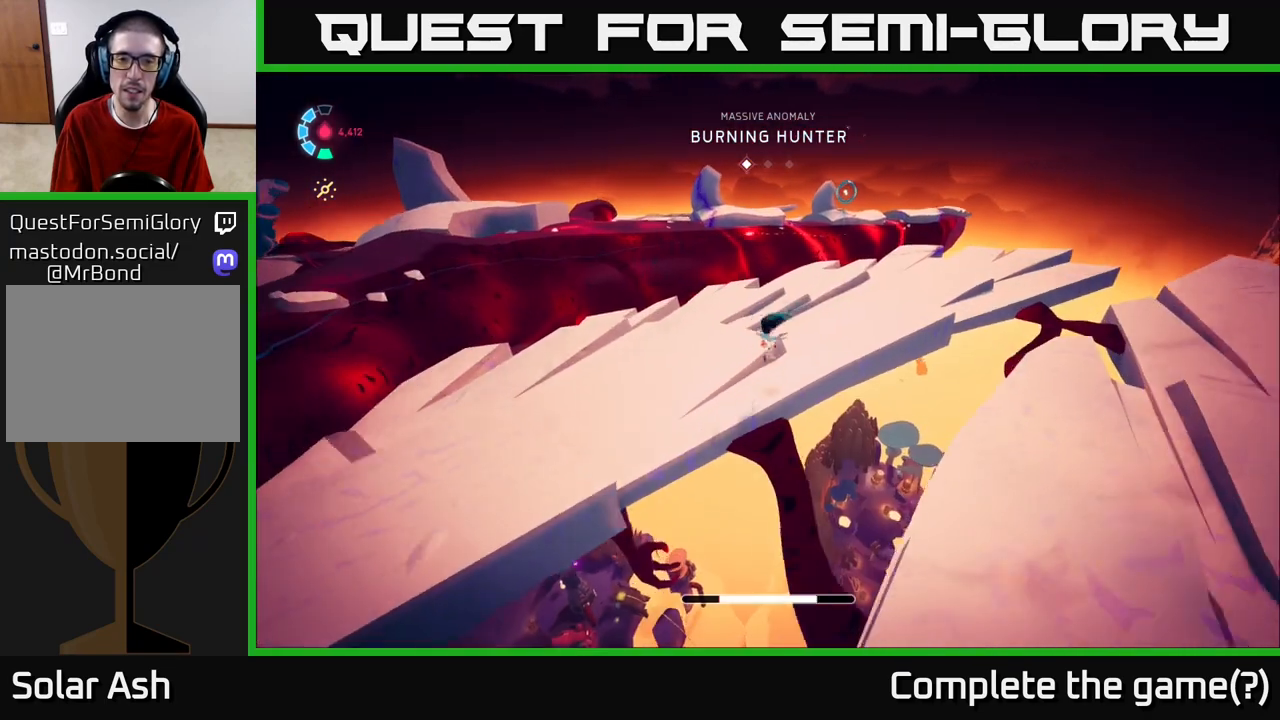
{"buttons": ["L2", "R2"], "left_stick": "up-right", "right_stick": "center", "events": [[83, "left_stick", "up"], [200, "L2", "down"], [283, "R2", "down"], [317, "left_stick", "up-right"]]}